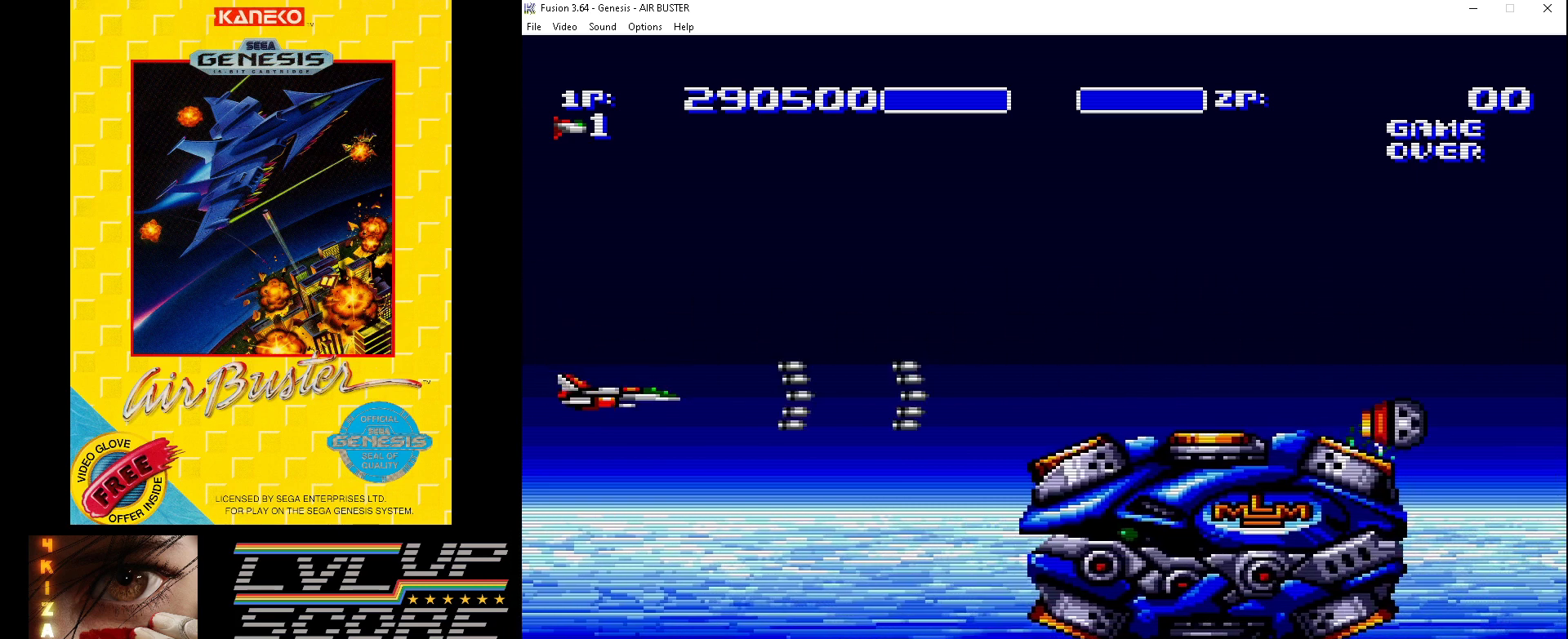
Gameplay with a controller (Xbox layout); each line is a JSON object with the inputs held at the frame after it. "events" lists button and stick changes between this image and that frame as [ms after this image, input, new state], when the widget could be followed in between. Not read: L1 L2 L3 R1 R2 R3.
{"buttons": ["B"], "events": [[267, "DPAD_UP", "down"], [333, "DPAD_UP", "up"]]}
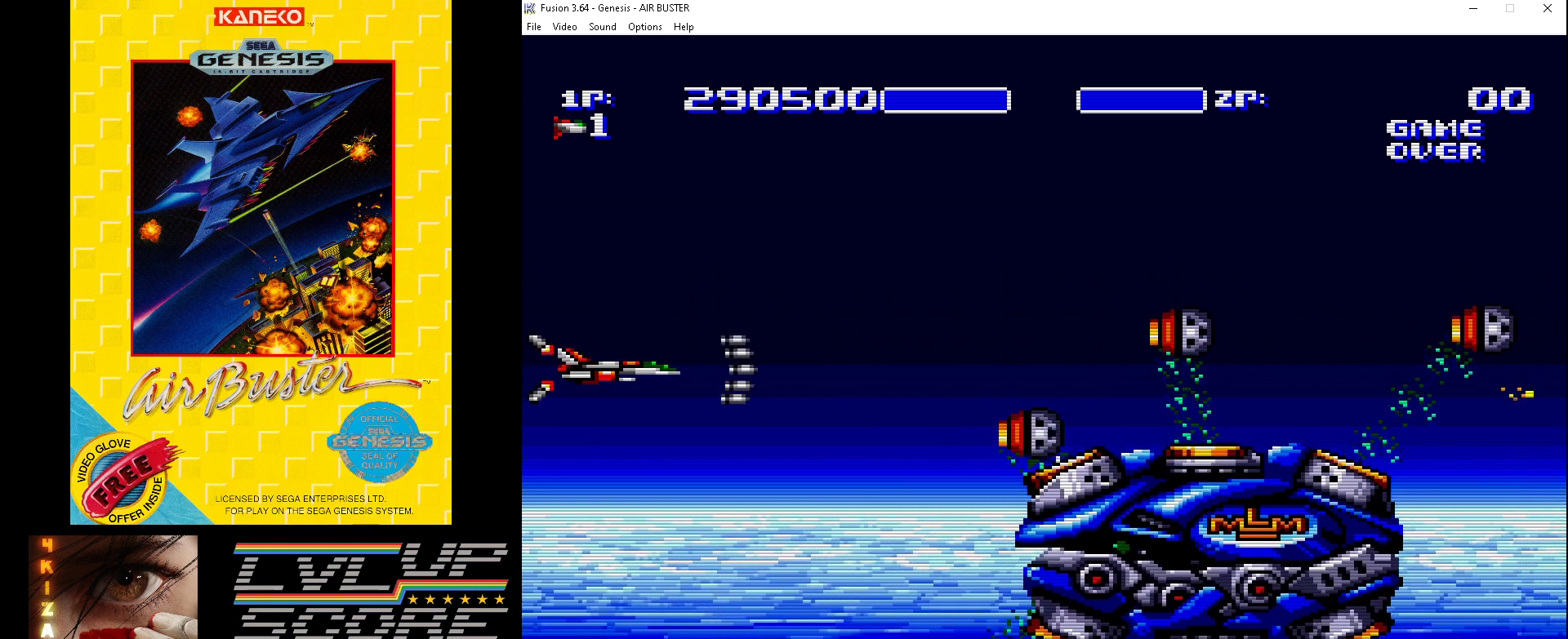
{"buttons": ["B", "DPAD_DOWN"], "events": [[67, "DPAD_UP", "down"], [233, "DPAD_UP", "up"], [467, "DPAD_DOWN", "down"]]}
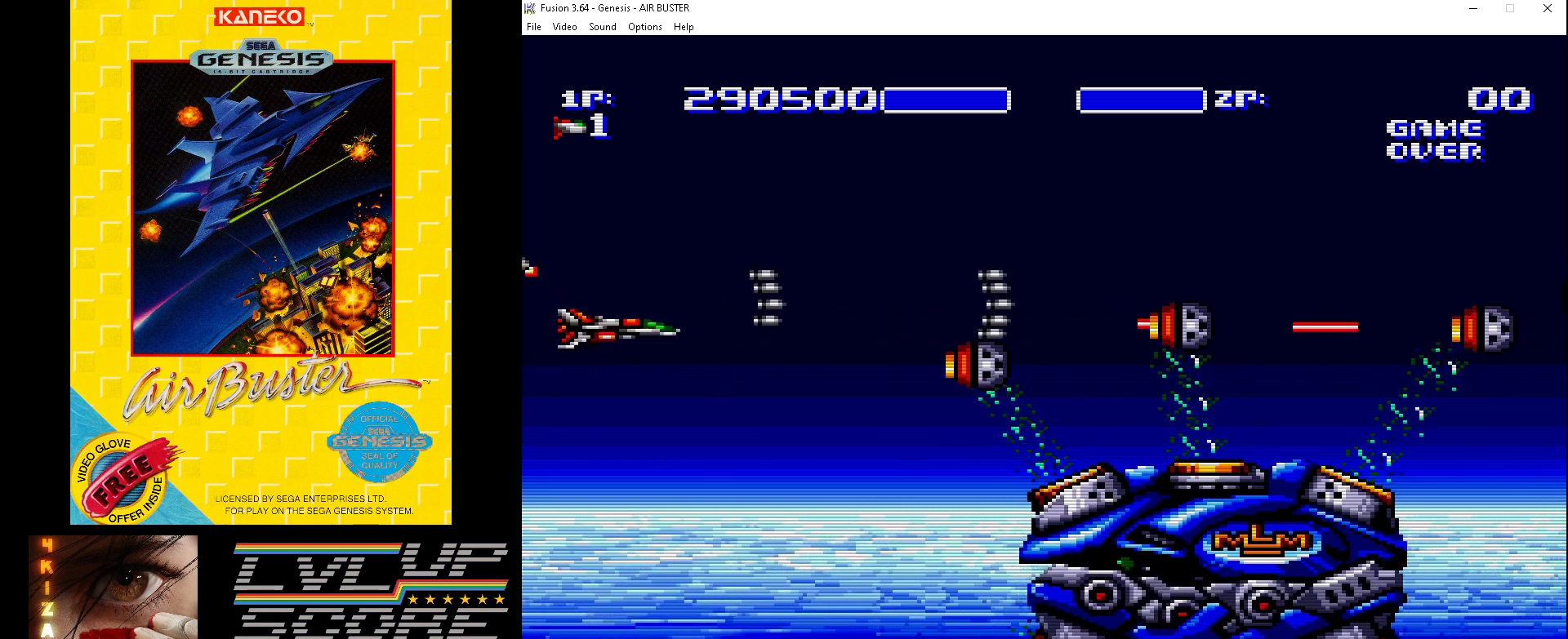
{"buttons": ["B", "DPAD_UP"], "events": [[100, "DPAD_DOWN", "up"], [400, "DPAD_UP", "down"]]}
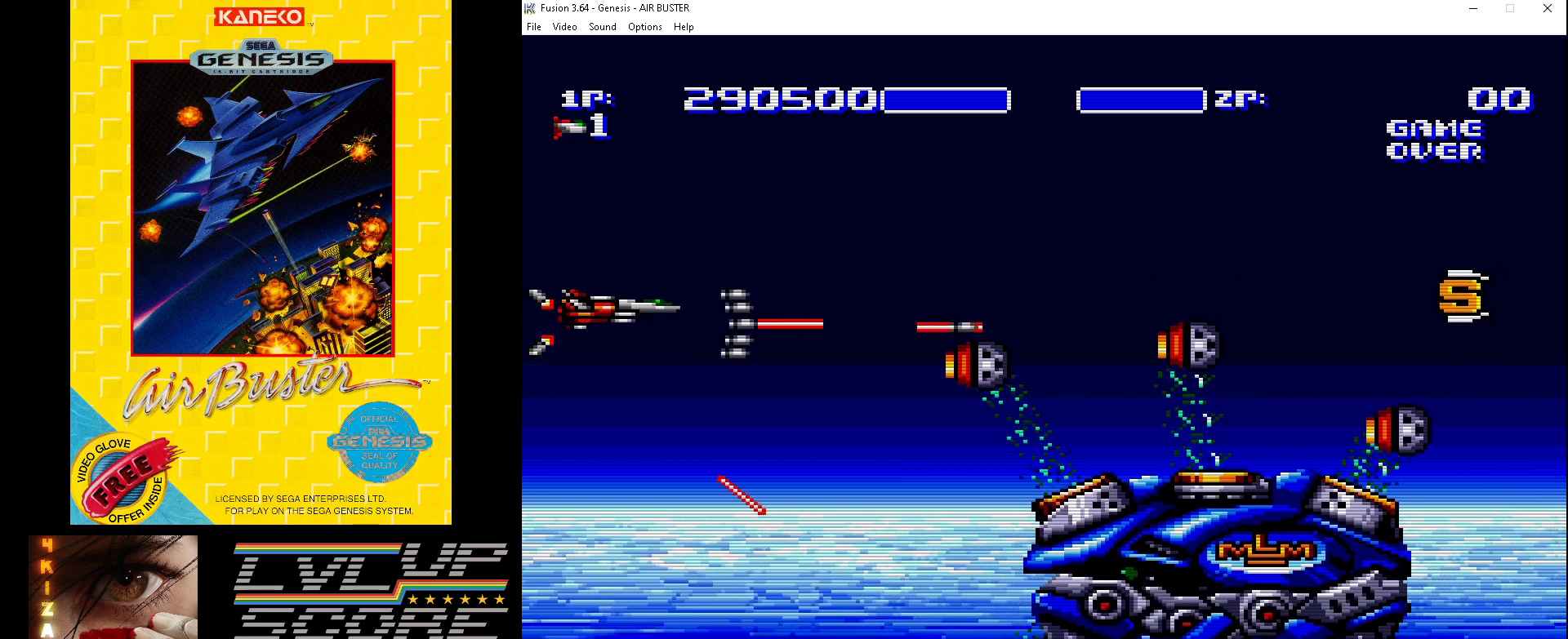
{"buttons": ["B", "DPAD_DOWN", "DPAD_RIGHT"], "events": [[233, "DPAD_RIGHT", "down"], [267, "DPAD_UP", "up"], [300, "DPAD_UP", "down"], [433, "DPAD_UP", "up"], [467, "DPAD_DOWN", "down"]]}
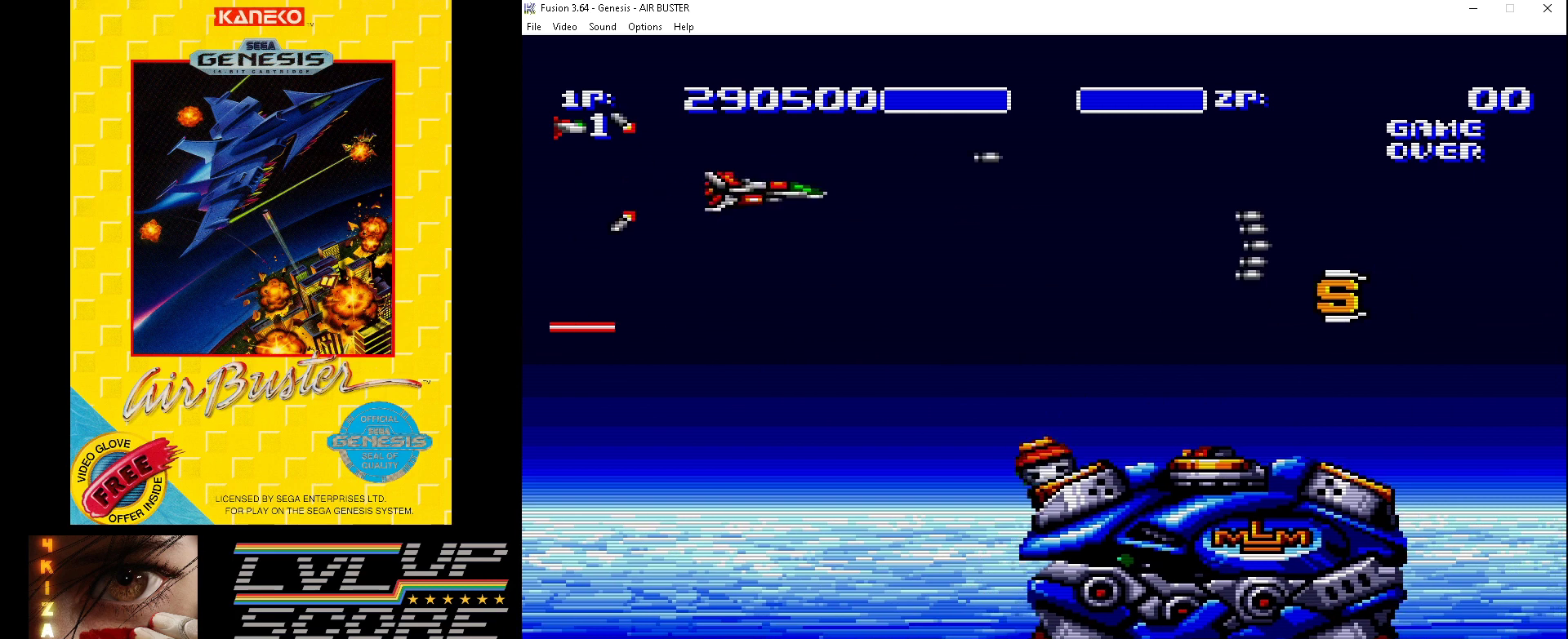
{"buttons": ["B", "DPAD_LEFT"], "events": [[133, "DPAD_RIGHT", "up"], [200, "DPAD_LEFT", "down"], [500, "DPAD_DOWN", "up"]]}
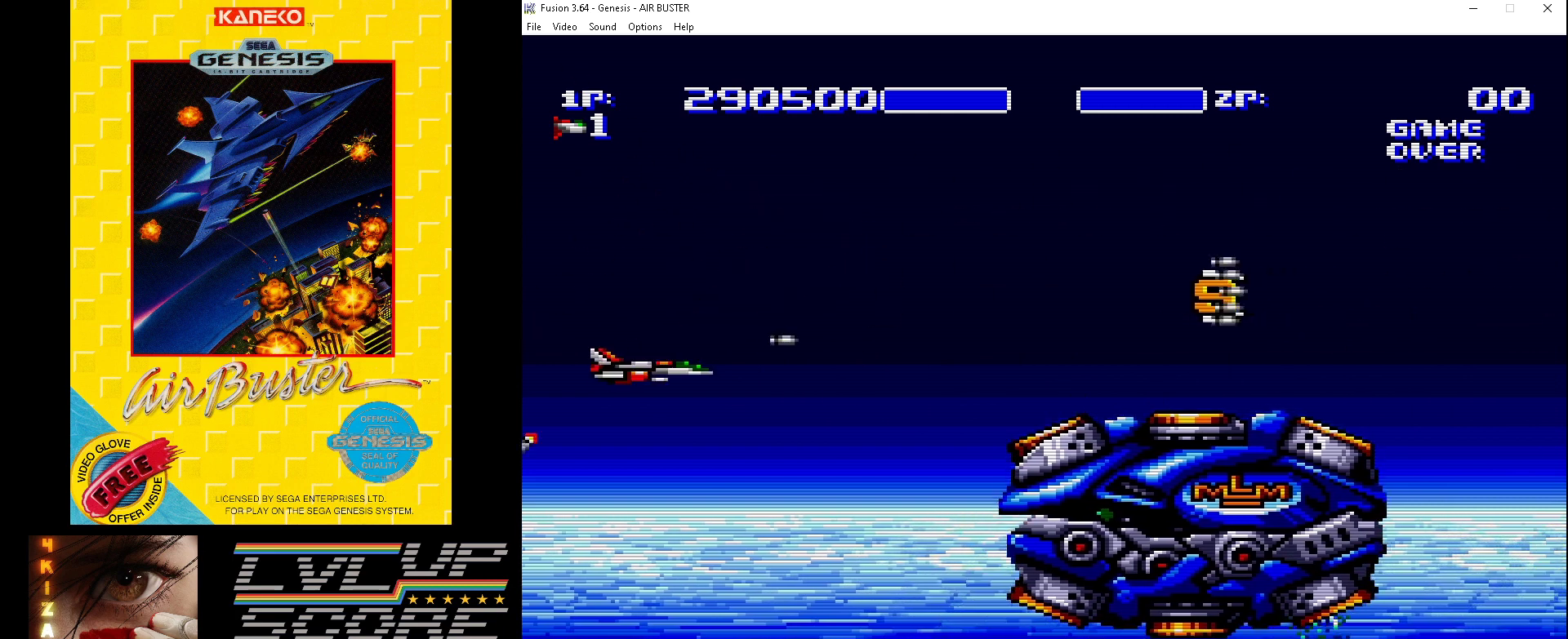
{"buttons": ["B"], "events": [[100, "DPAD_LEFT", "up"], [267, "DPAD_UP", "down"], [367, "DPAD_UP", "up"]]}
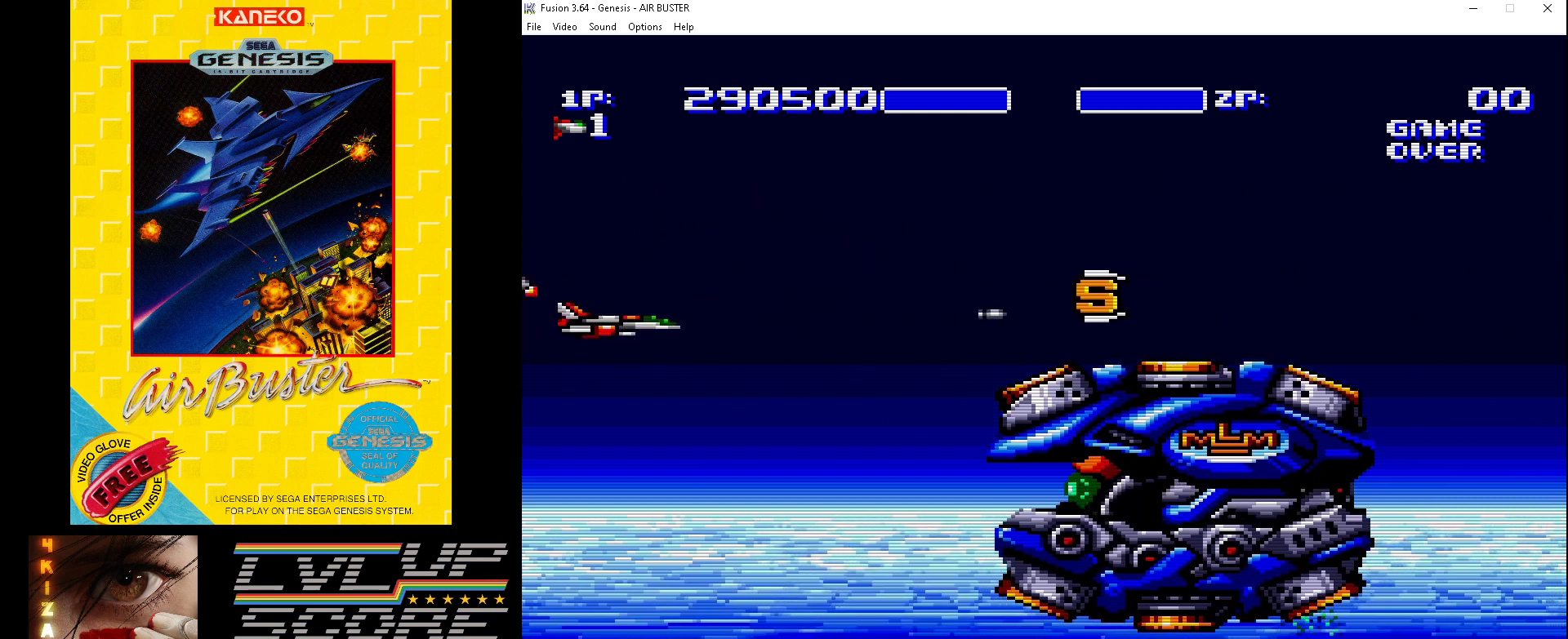
{"buttons": ["B", "DPAD_UP", "DPAD_RIGHT"], "events": [[367, "DPAD_UP", "down"], [433, "DPAD_RIGHT", "down"]]}
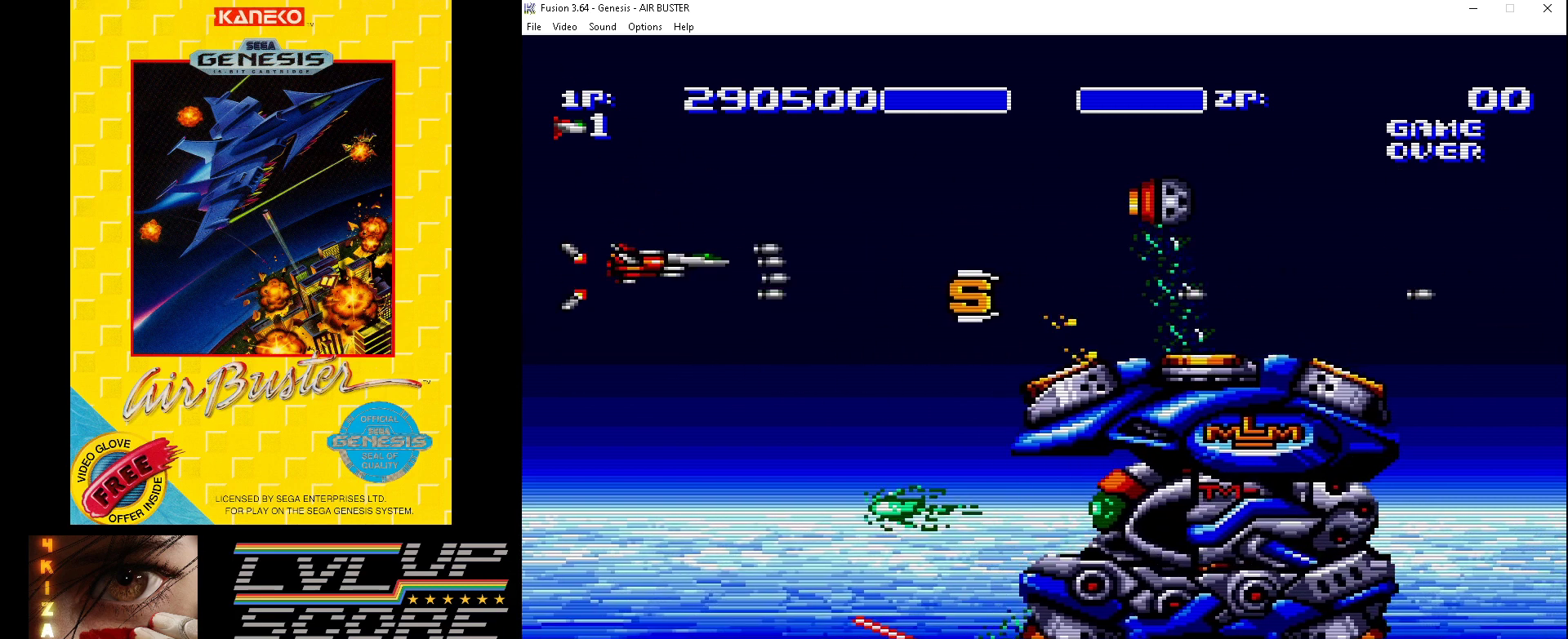
{"buttons": ["B", "DPAD_RIGHT"], "events": [[67, "DPAD_RIGHT", "up"], [167, "DPAD_RIGHT", "down"], [267, "DPAD_UP", "up"], [300, "DPAD_RIGHT", "up"], [500, "DPAD_RIGHT", "down"]]}
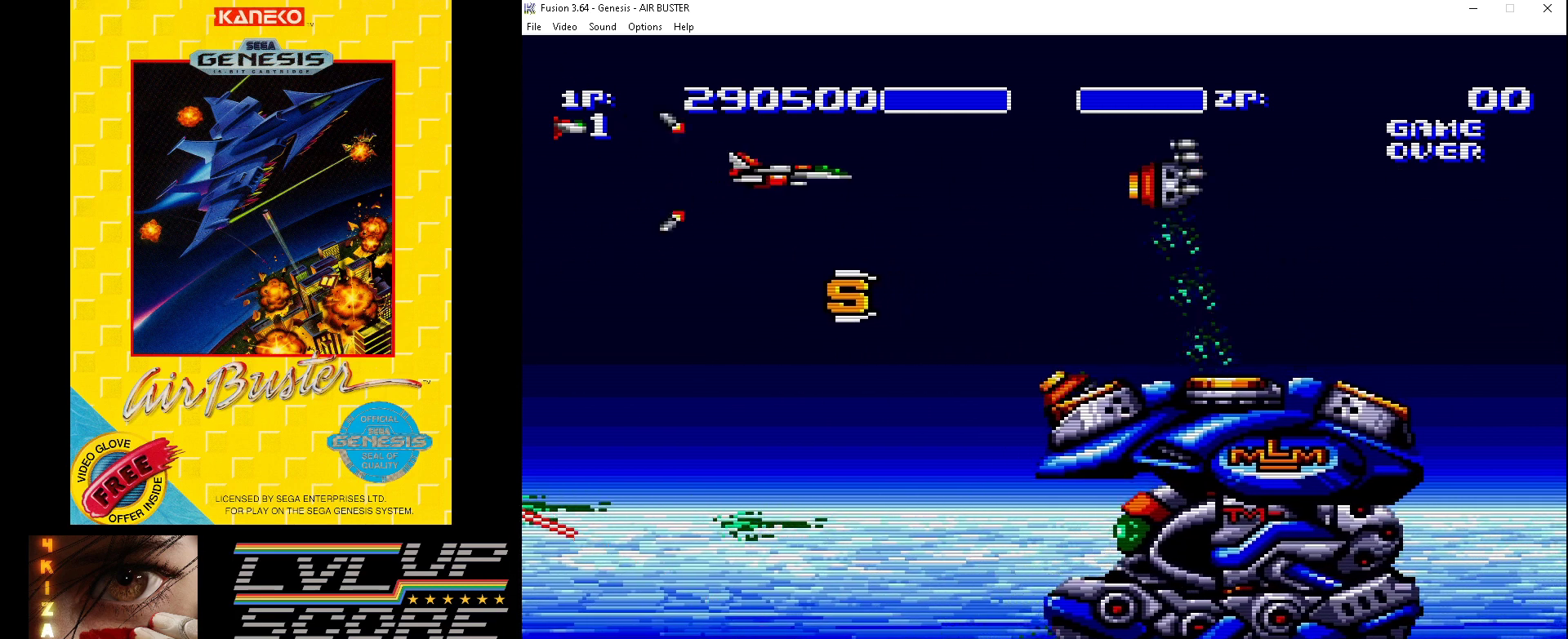
{"buttons": ["B", "DPAD_DOWN", "DPAD_LEFT"], "events": [[200, "DPAD_DOWN", "down"], [233, "DPAD_RIGHT", "up"], [300, "DPAD_RIGHT", "down"], [333, "DPAD_LEFT", "down"], [333, "DPAD_RIGHT", "up"]]}
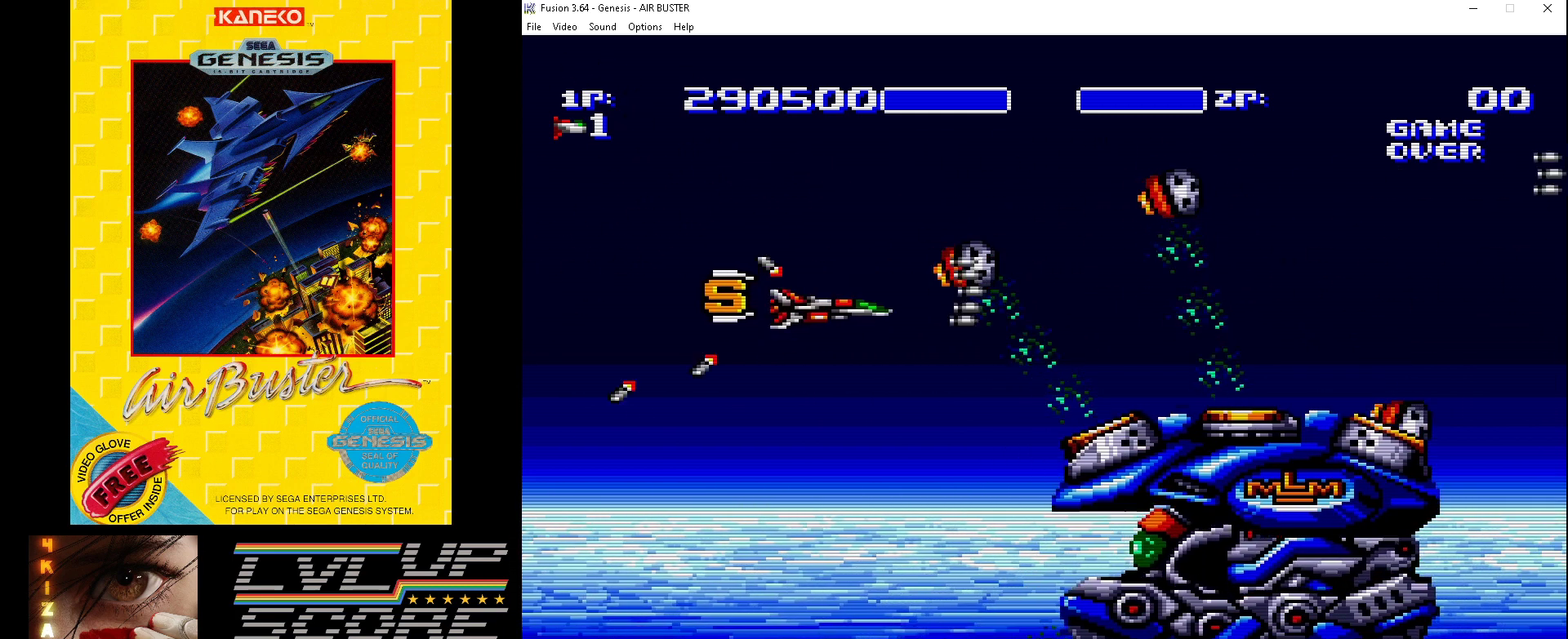
{"buttons": ["B", "DPAD_UP", "DPAD_LEFT"], "events": [[33, "DPAD_LEFT", "up"], [267, "DPAD_LEFT", "down"], [333, "DPAD_DOWN", "up"], [400, "DPAD_UP", "down"]]}
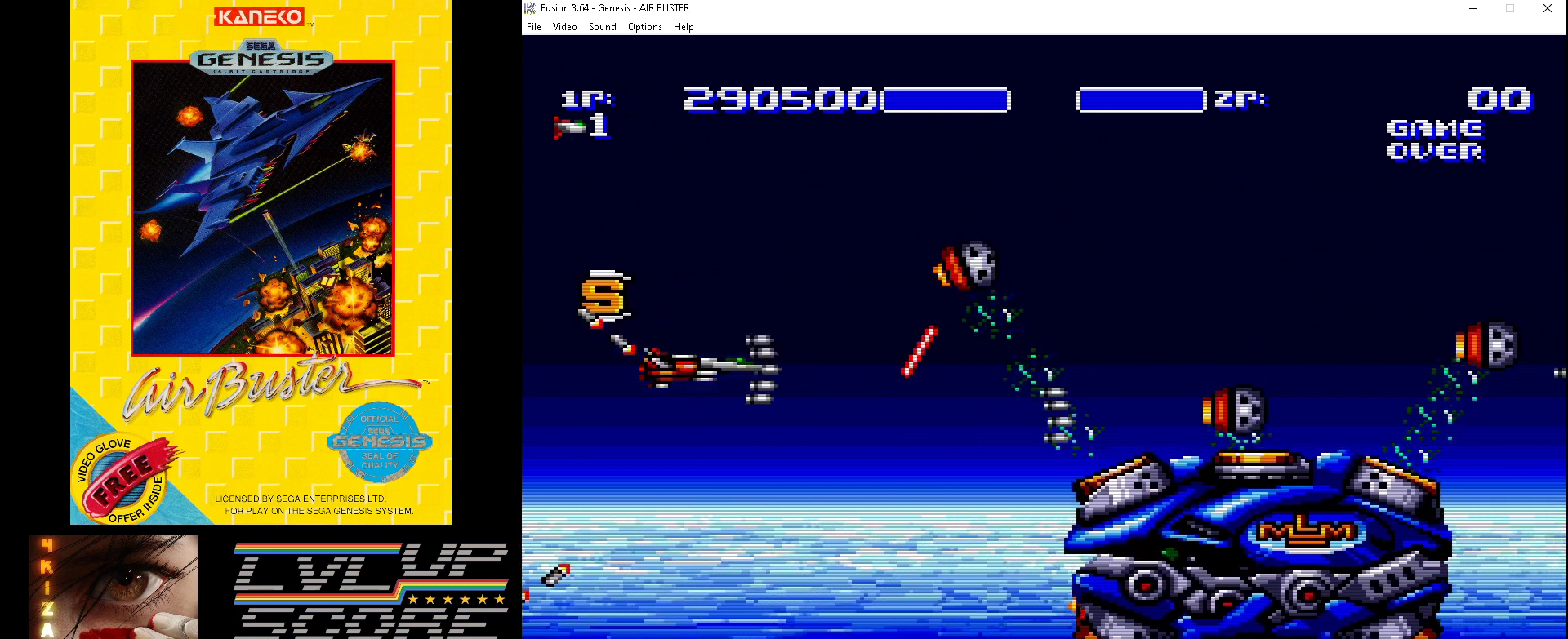
{"buttons": ["B", "DPAD_DOWN"], "events": [[67, "DPAD_LEFT", "up"], [133, "DPAD_RIGHT", "down"], [200, "DPAD_RIGHT", "up"], [367, "DPAD_DOWN", "down"], [367, "DPAD_UP", "up"]]}
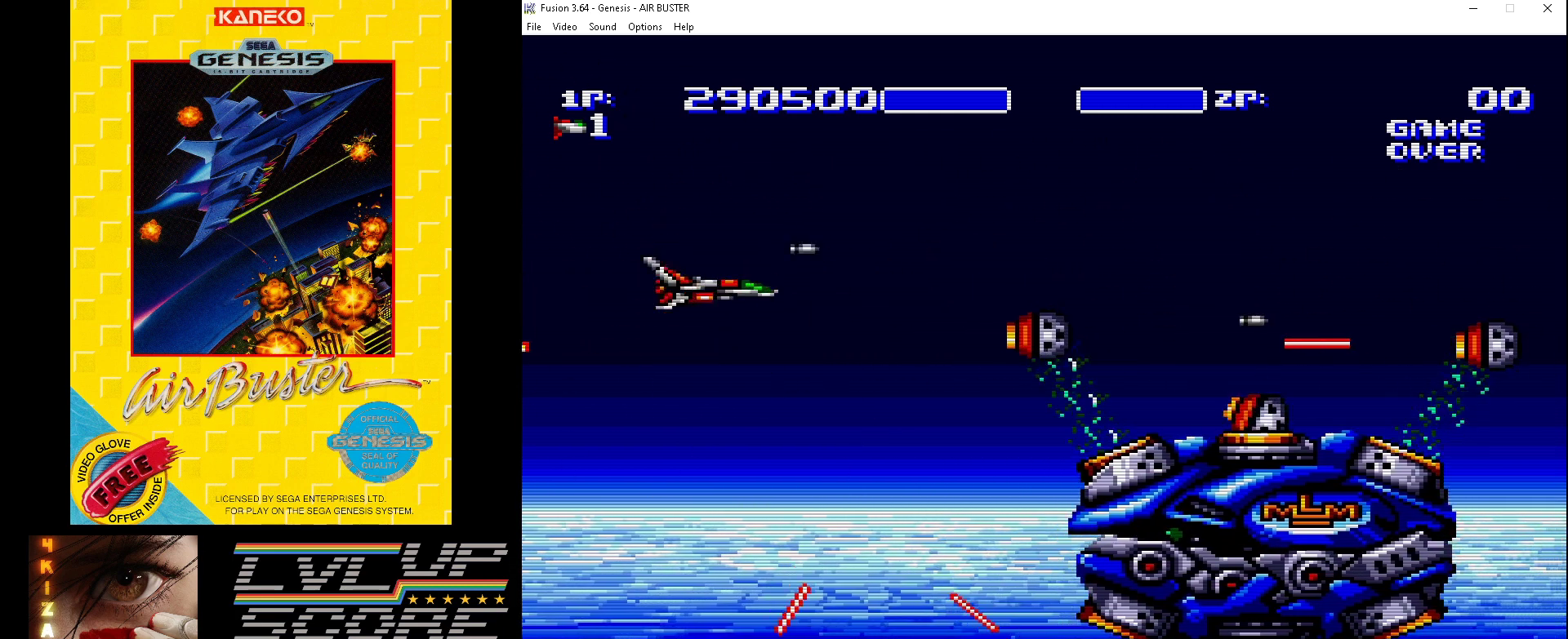
{"buttons": ["B", "DPAD_UP", "DPAD_LEFT"], "events": [[133, "DPAD_RIGHT", "down"], [333, "DPAD_DOWN", "up"], [333, "DPAD_LEFT", "down"], [333, "DPAD_RIGHT", "up"], [333, "DPAD_UP", "down"]]}
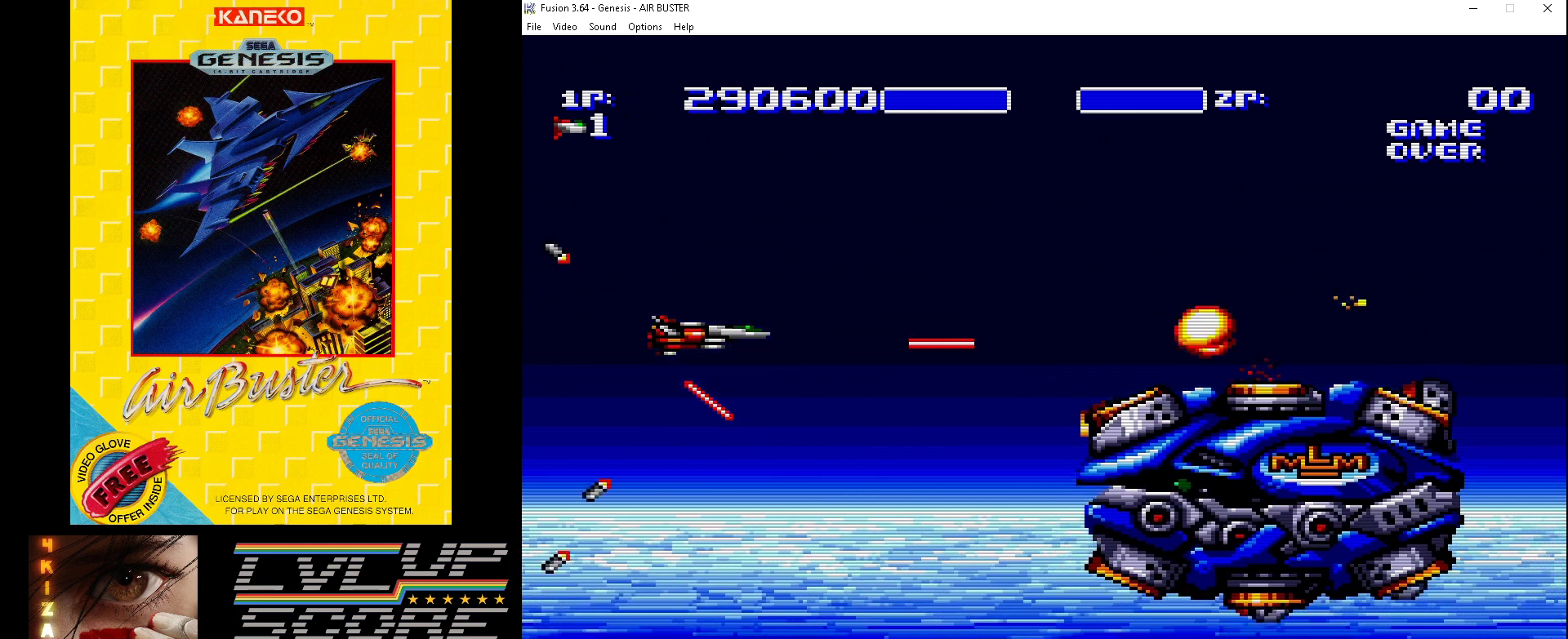
{"buttons": ["B", "DPAD_DOWN", "DPAD_RIGHT"], "events": [[167, "DPAD_LEFT", "up"], [200, "DPAD_RIGHT", "down"], [467, "DPAD_UP", "up"], [500, "DPAD_DOWN", "down"]]}
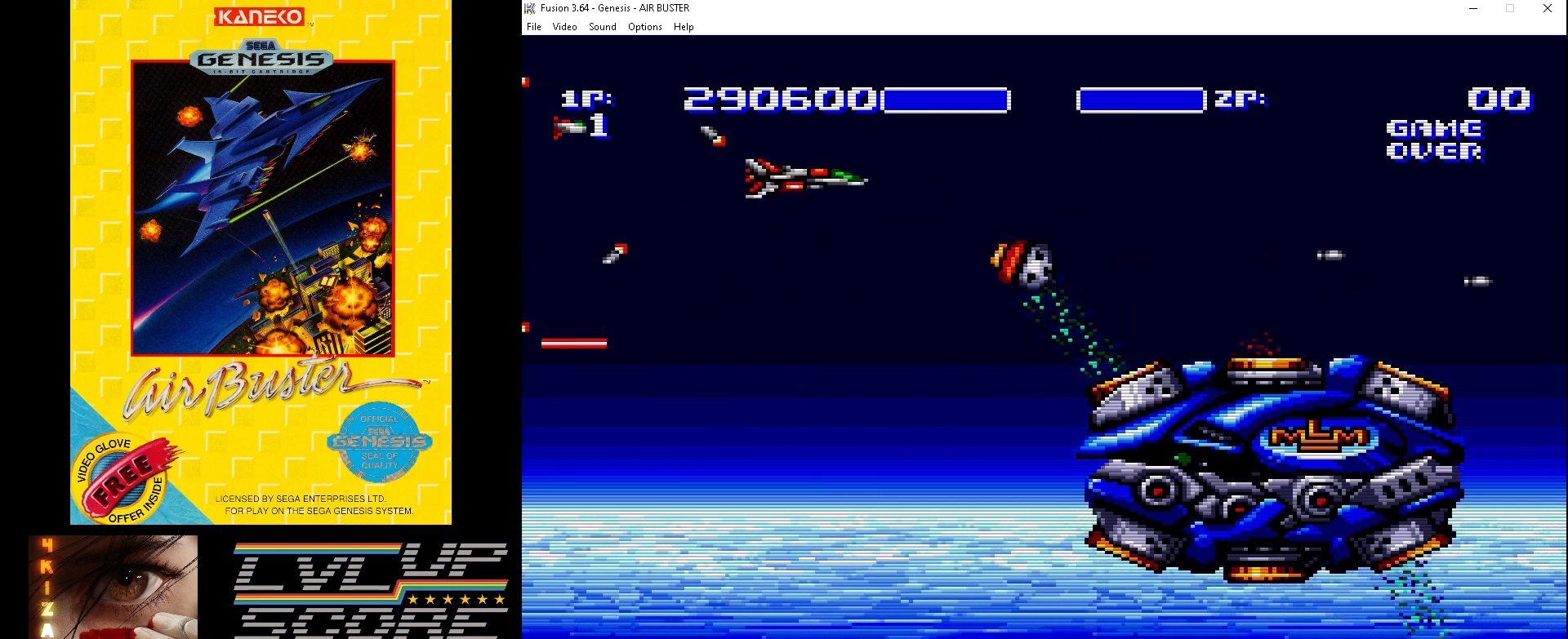
{"buttons": ["B"]}
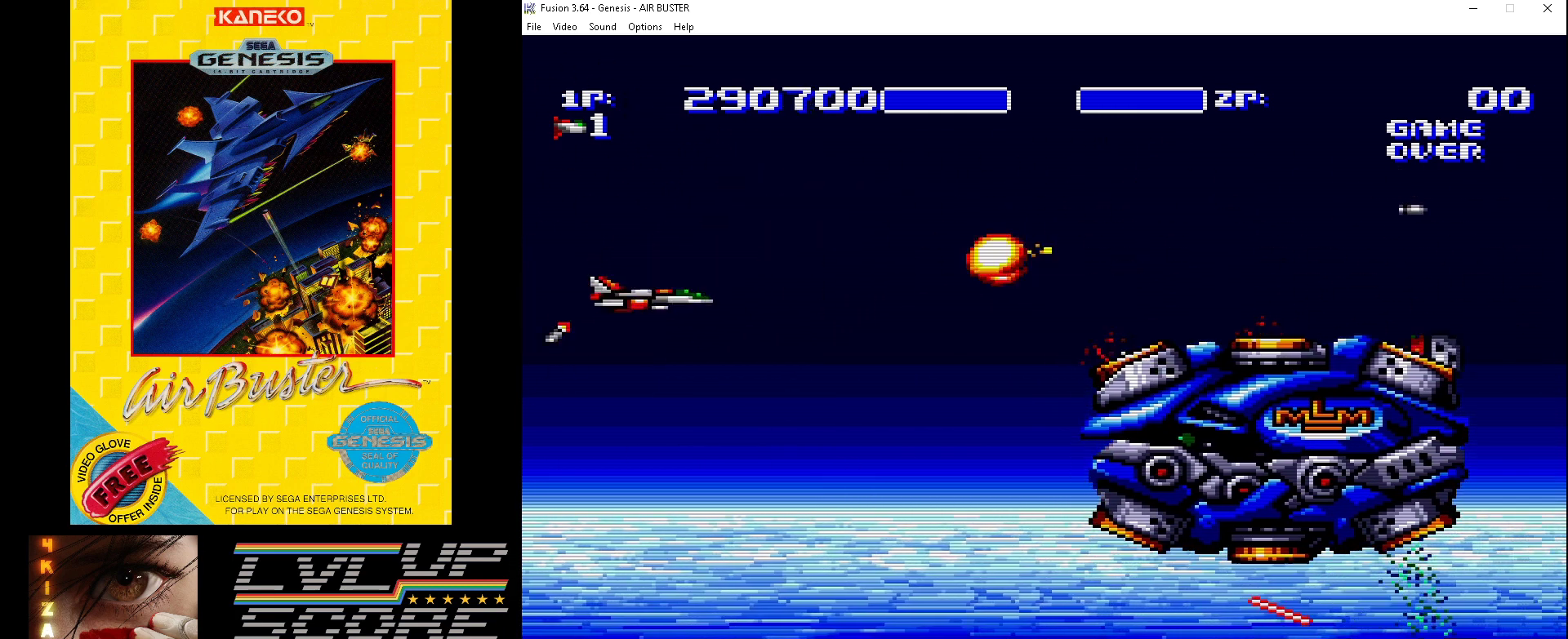
{"buttons": ["B", "DPAD_UP", "DPAD_RIGHT"], "events": [[267, "DPAD_LEFT", "down"], [300, "DPAD_DOWN", "down"], [400, "DPAD_LEFT", "up"], [433, "DPAD_RIGHT", "down"], [500, "DPAD_DOWN", "up"], [500, "DPAD_UP", "down"]]}
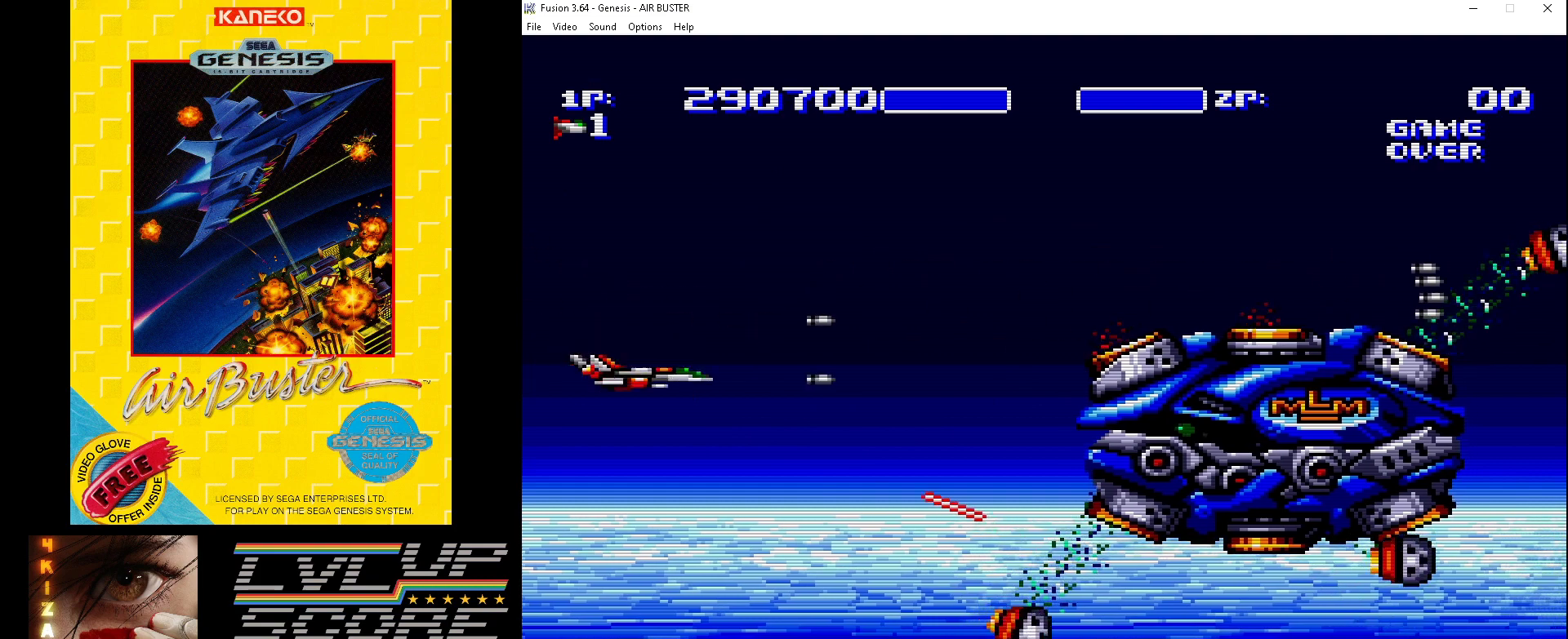
{"buttons": ["B", "DPAD_DOWN"], "events": [[467, "DPAD_DOWN", "down"], [467, "DPAD_UP", "up"], [500, "DPAD_RIGHT", "up"]]}
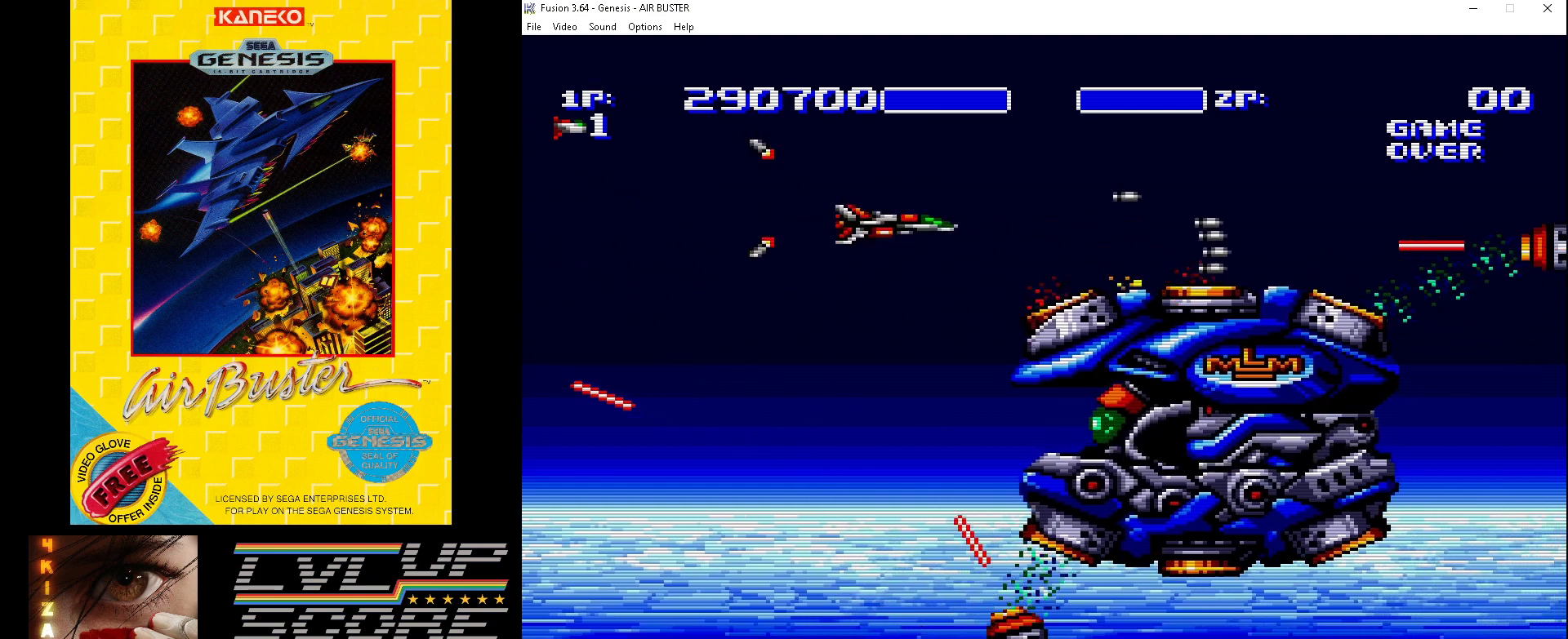
{"buttons": ["B", "DPAD_UP"], "events": [[67, "DPAD_DOWN", "up"], [200, "DPAD_LEFT", "down"], [233, "DPAD_UP", "down"], [500, "DPAD_LEFT", "up"]]}
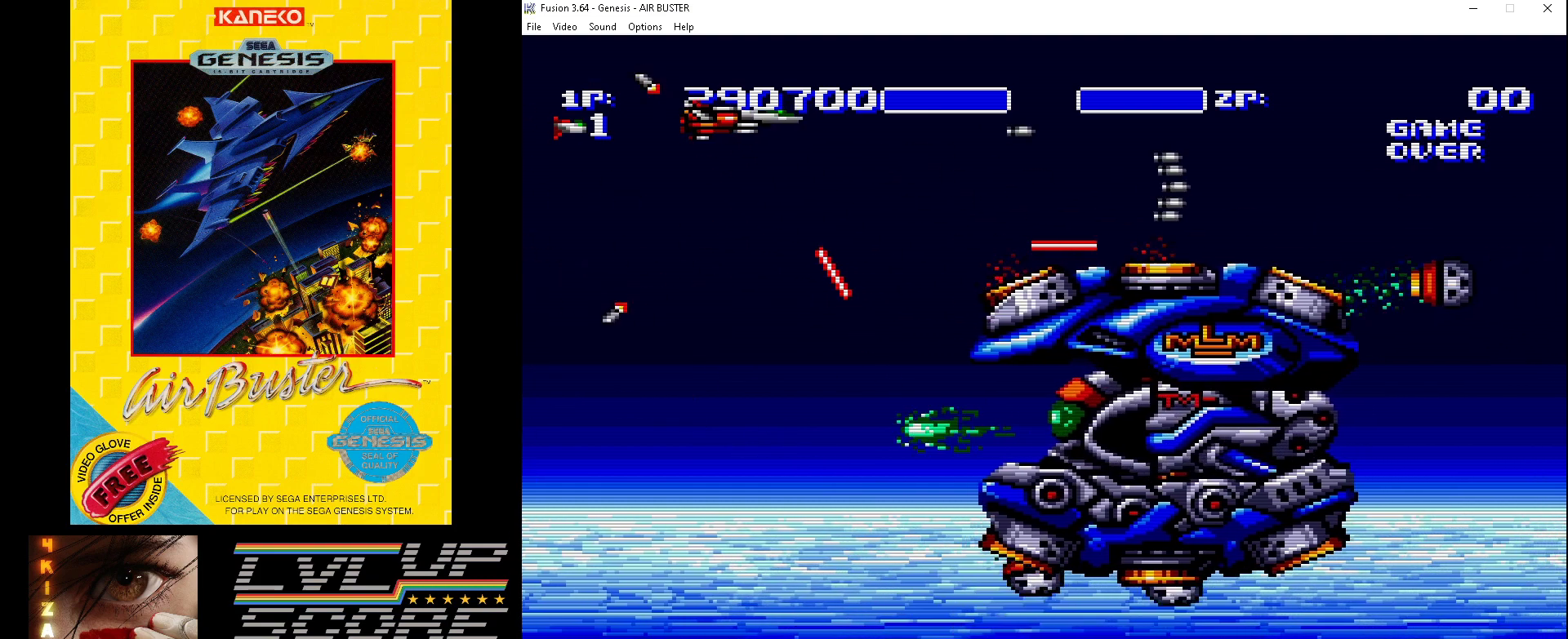
{"buttons": ["B", "DPAD_DOWN"], "events": [[33, "DPAD_RIGHT", "down"], [433, "DPAD_DOWN", "down"], [433, "DPAD_UP", "up"], [500, "DPAD_RIGHT", "up"]]}
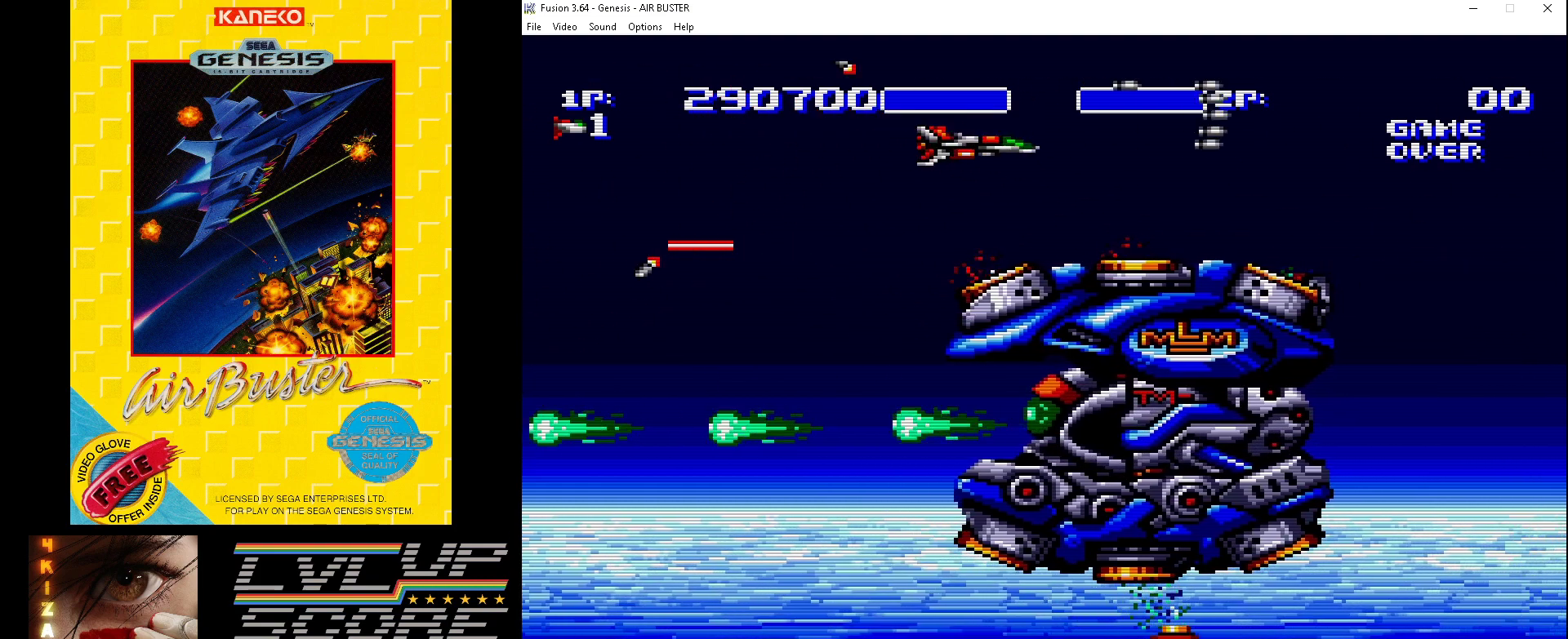
{"buttons": ["B"], "events": [[33, "DPAD_LEFT", "down"], [233, "DPAD_DOWN", "up"], [333, "DPAD_UP", "down"], [433, "DPAD_LEFT", "up"], [433, "DPAD_UP", "up"]]}
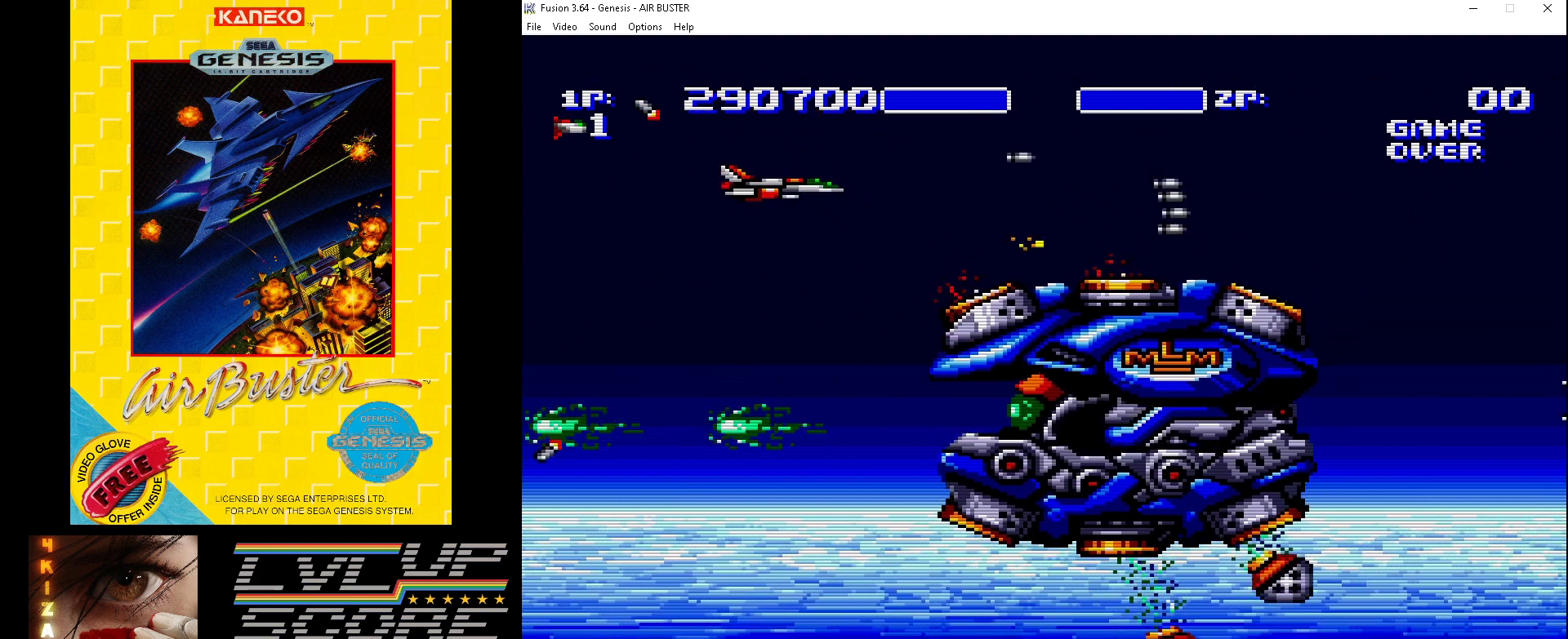
{"buttons": ["B"], "events": [[233, "DPAD_DOWN", "down"], [333, "DPAD_RIGHT", "down"], [367, "DPAD_DOWN", "up"], [400, "DPAD_RIGHT", "up"]]}
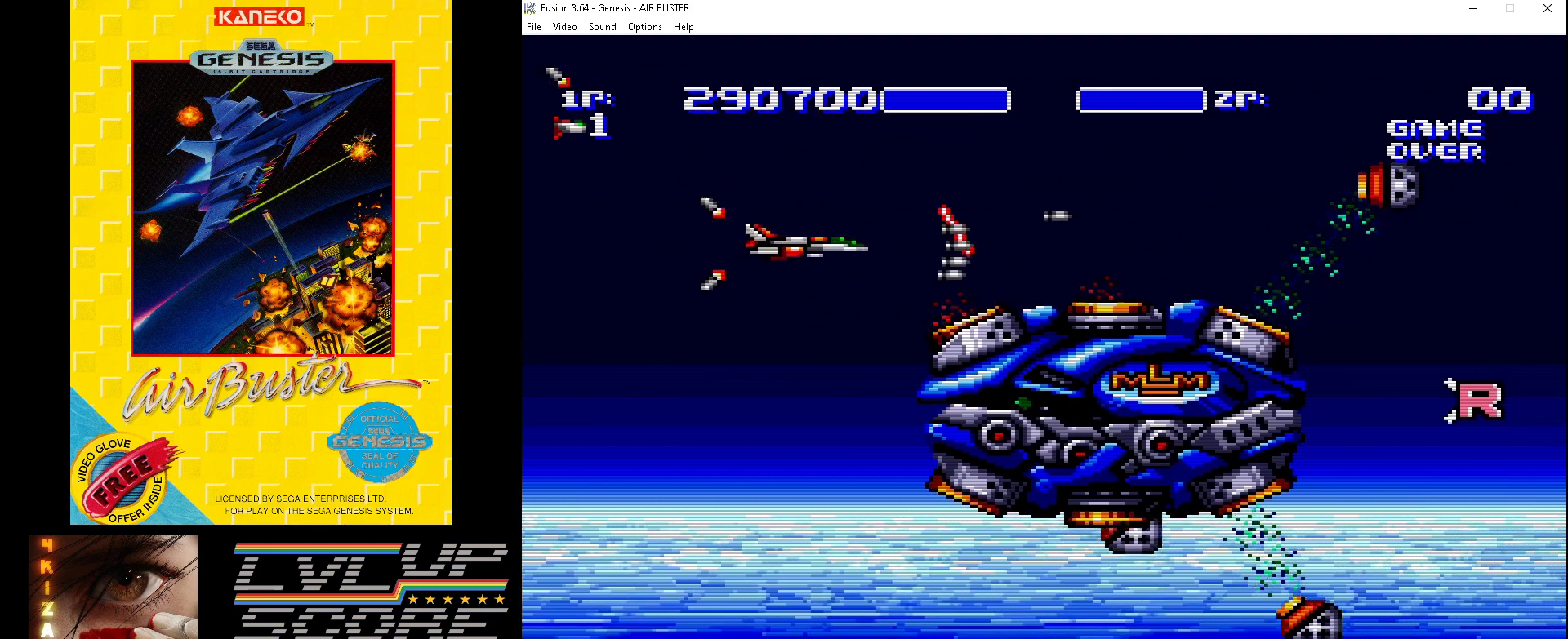
{"buttons": ["B", "DPAD_LEFT"], "events": [[100, "DPAD_UP", "down"], [200, "DPAD_LEFT", "down"], [300, "DPAD_UP", "up"], [333, "DPAD_DOWN", "down"], [433, "DPAD_DOWN", "up"]]}
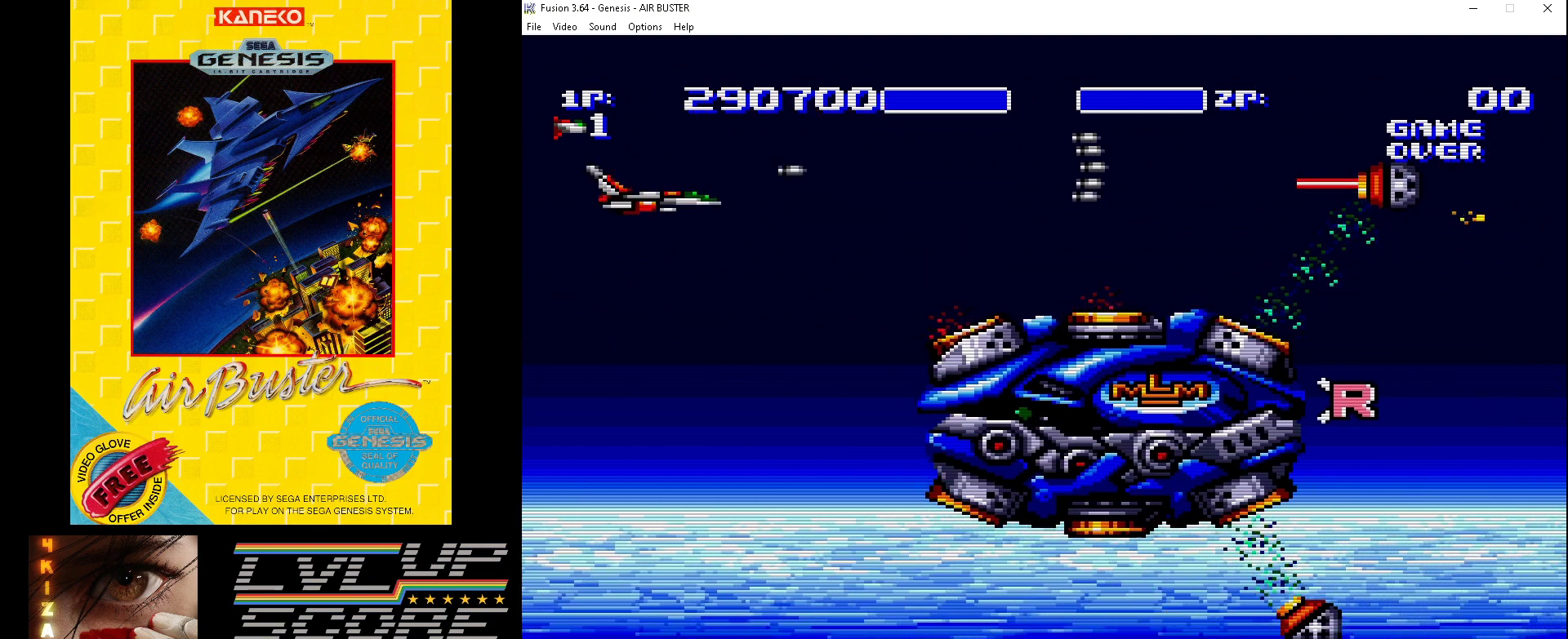
{"buttons": ["B", "DPAD_UP"], "events": [[33, "DPAD_DOWN", "down"], [67, "DPAD_LEFT", "up"], [233, "DPAD_DOWN", "up"], [500, "DPAD_UP", "down"]]}
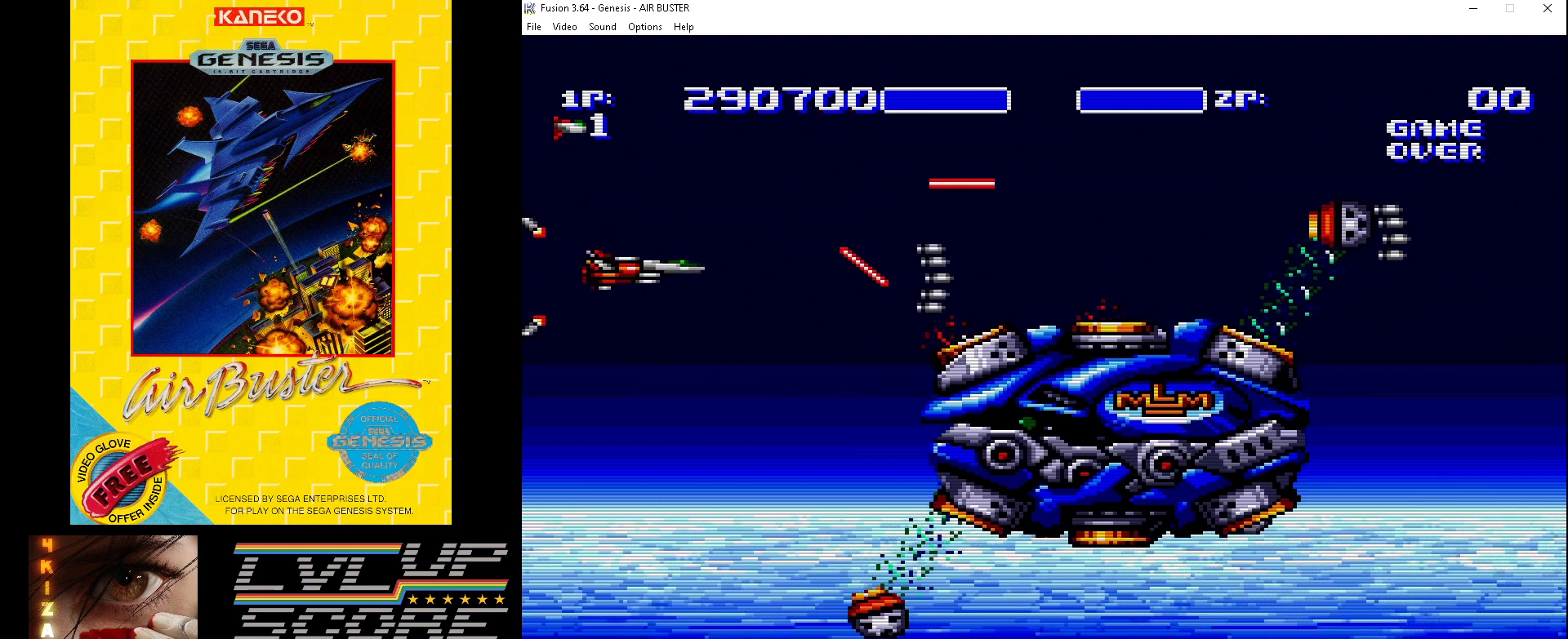
{"buttons": ["B"], "events": [[67, "DPAD_UP", "up"], [167, "DPAD_DOWN", "down"], [267, "DPAD_LEFT", "down"], [467, "DPAD_DOWN", "up"], [467, "DPAD_LEFT", "up"]]}
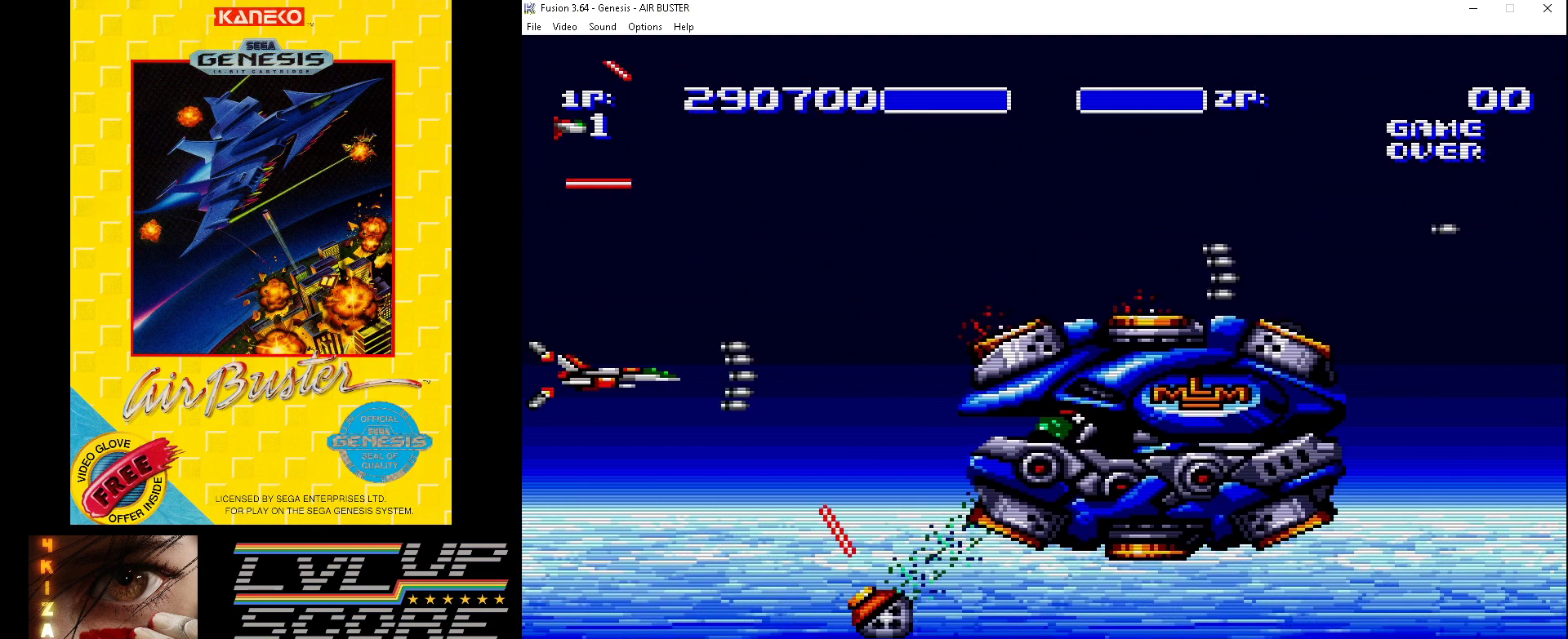
{"buttons": ["B", "DPAD_UP", "DPAD_RIGHT"], "events": [[100, "DPAD_RIGHT", "down"], [100, "DPAD_UP", "down"]]}
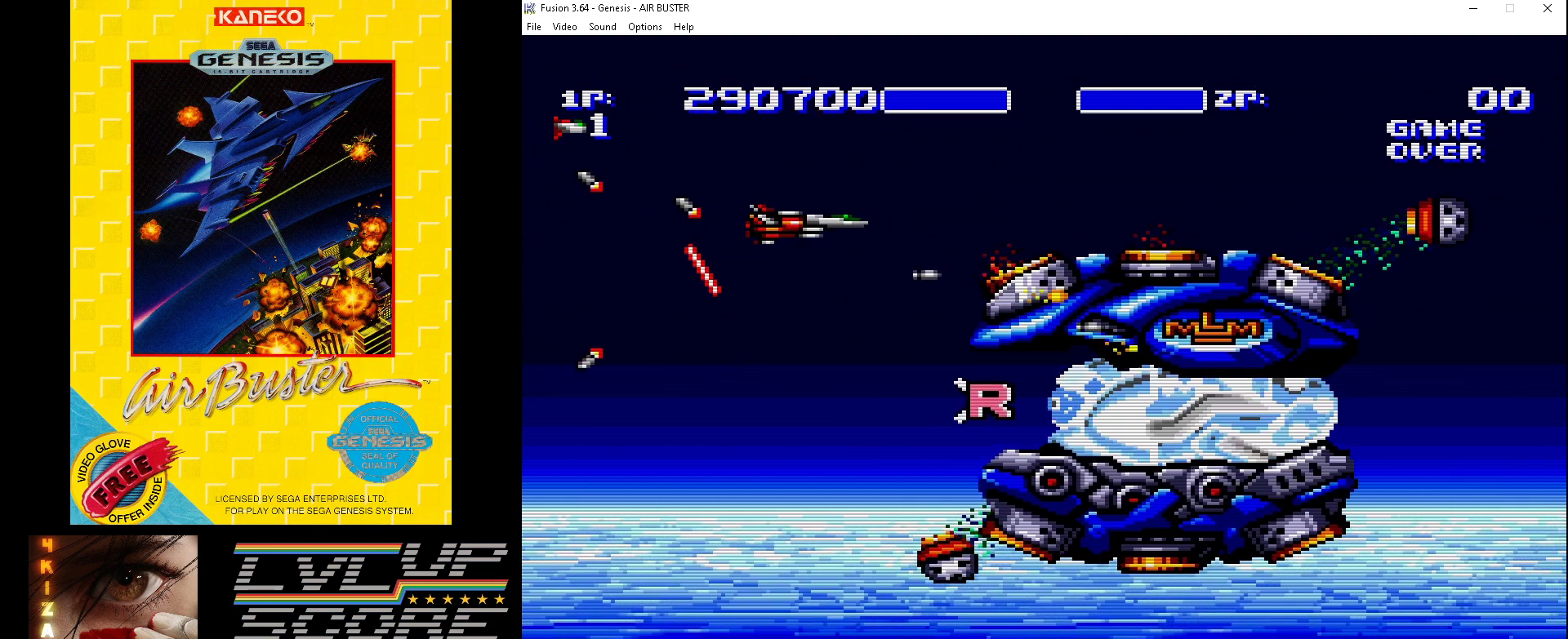
{"buttons": ["B", "DPAD_UP", "DPAD_LEFT"], "events": [[200, "DPAD_DOWN", "down"], [200, "DPAD_UP", "up"], [300, "DPAD_LEFT", "down"], [300, "DPAD_RIGHT", "up"], [367, "DPAD_DOWN", "up"], [467, "DPAD_UP", "down"]]}
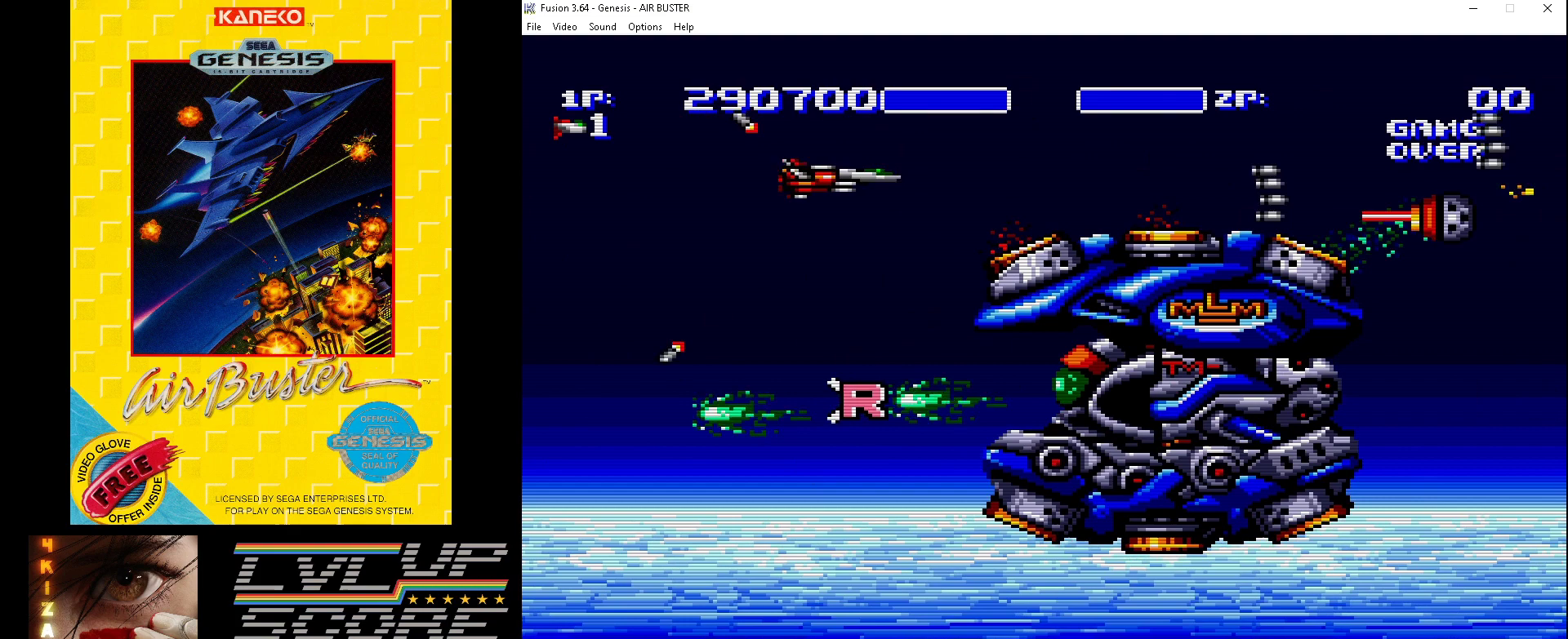
{"buttons": ["B", "DPAD_DOWN", "DPAD_LEFT"], "events": [[100, "DPAD_LEFT", "up"], [100, "DPAD_UP", "up"], [133, "DPAD_DOWN", "down"], [200, "DPAD_DOWN", "up"], [300, "DPAD_LEFT", "down"], [333, "DPAD_UP", "down"], [433, "DPAD_UP", "up"], [467, "DPAD_DOWN", "down"]]}
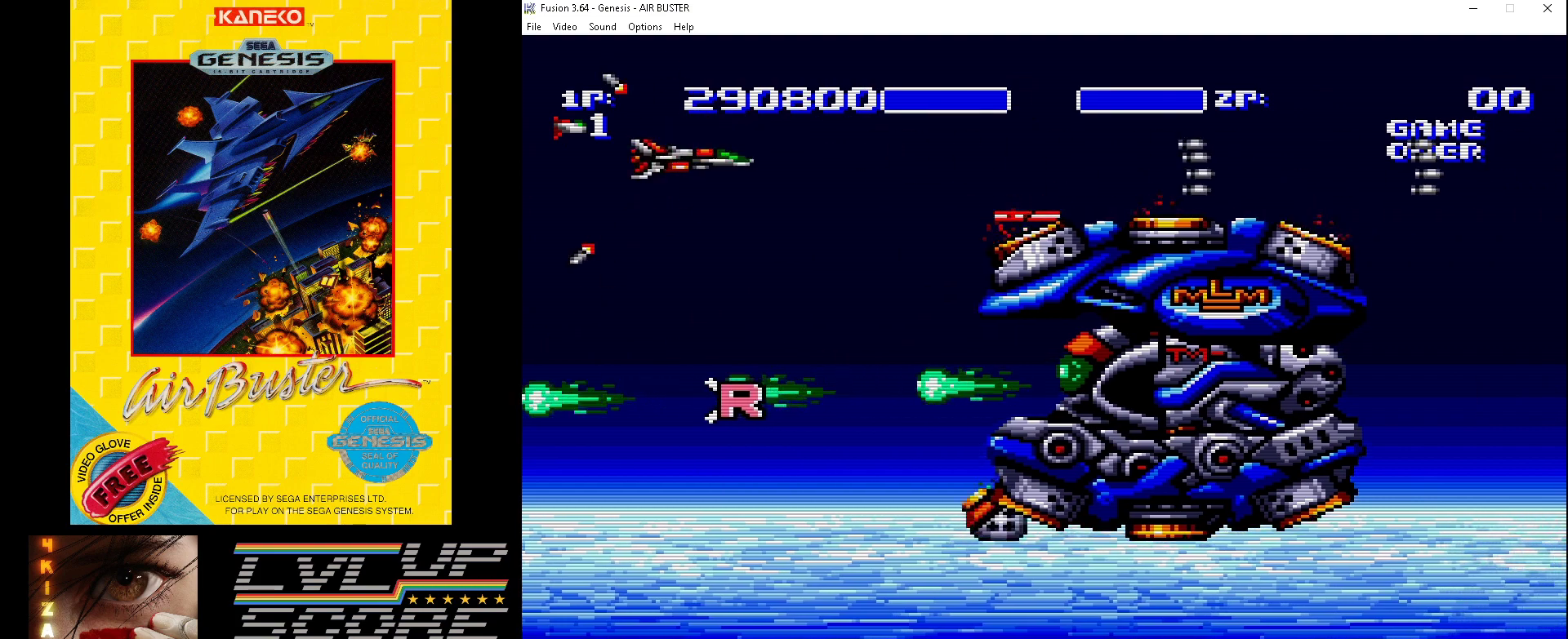
{"buttons": ["B", "DPAD_UP", "DPAD_RIGHT"], "events": [[233, "DPAD_DOWN", "up"], [233, "DPAD_UP", "down"], [367, "DPAD_LEFT", "up"], [367, "DPAD_RIGHT", "down"]]}
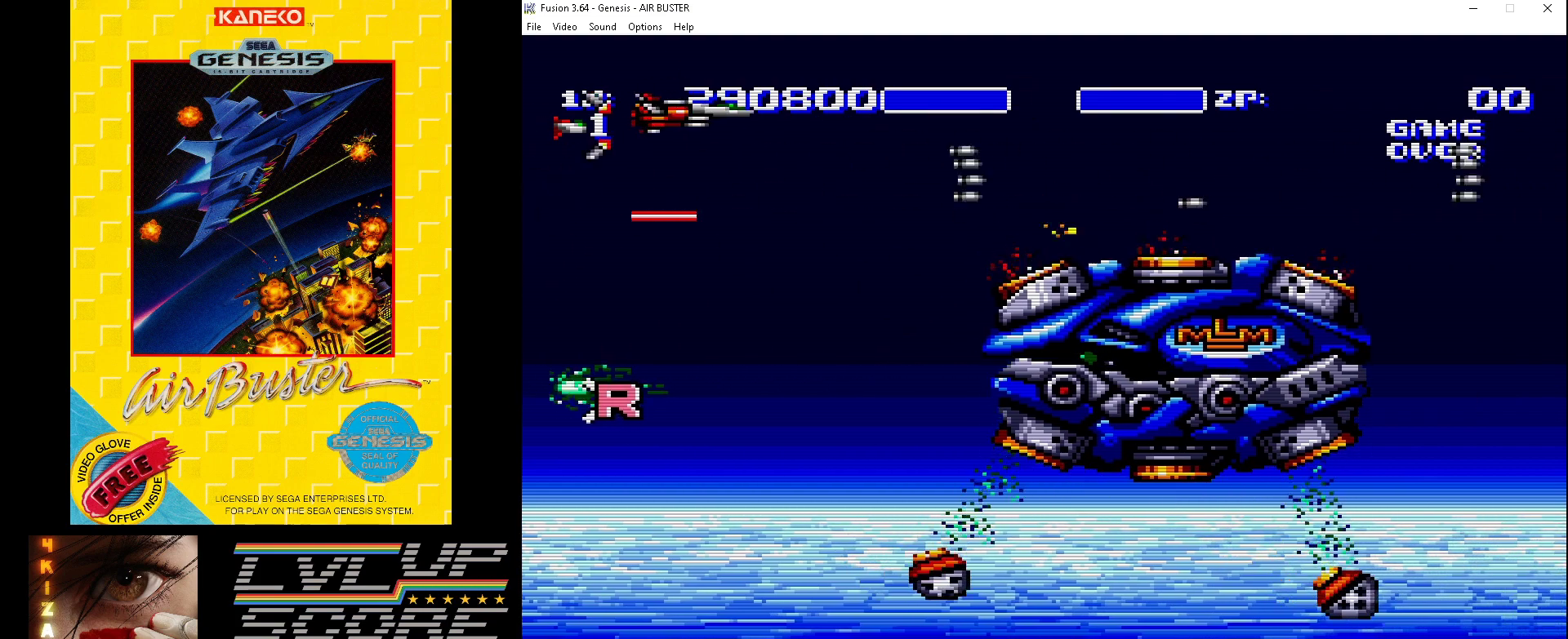
{"buttons": ["B", "DPAD_DOWN"], "events": [[133, "DPAD_UP", "up"], [167, "DPAD_DOWN", "down"], [233, "DPAD_RIGHT", "up"], [300, "DPAD_LEFT", "down"], [400, "DPAD_LEFT", "up"]]}
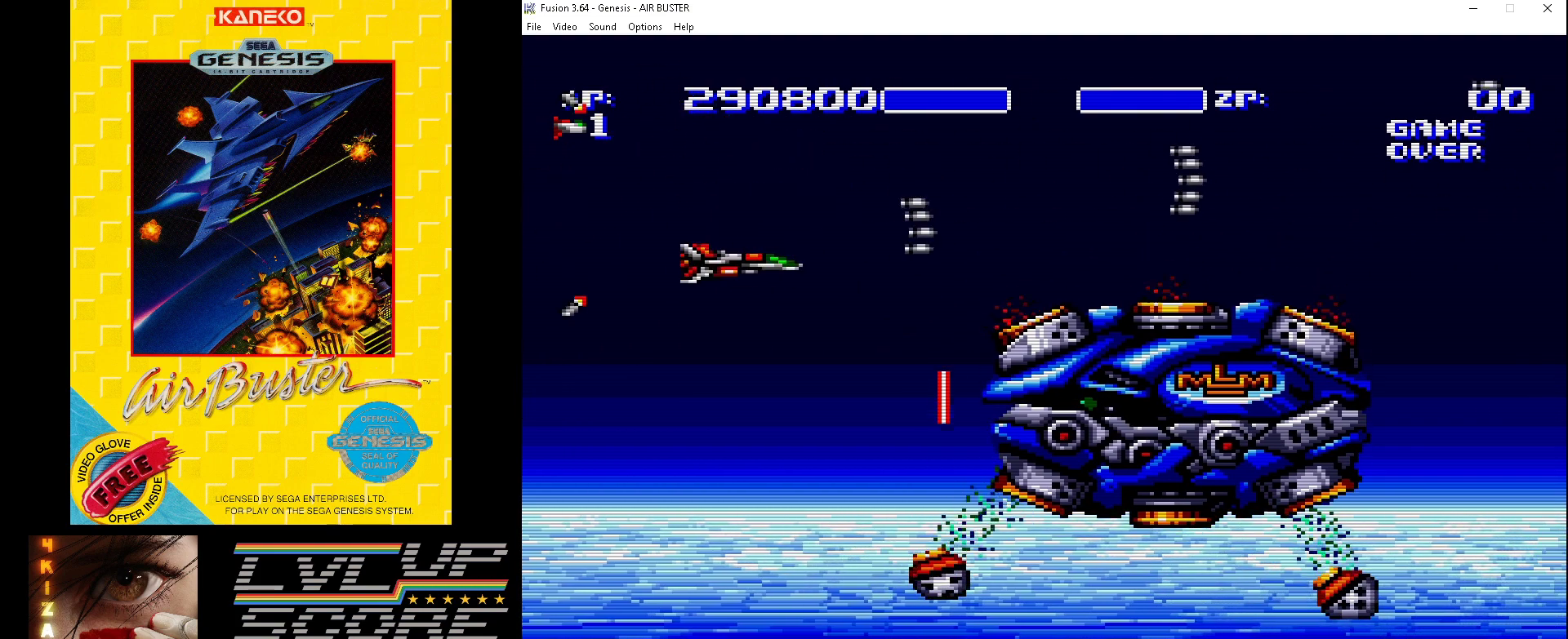
{"buttons": ["B", "DPAD_DOWN"], "events": [[33, "DPAD_LEFT", "down"], [200, "DPAD_LEFT", "up"]]}